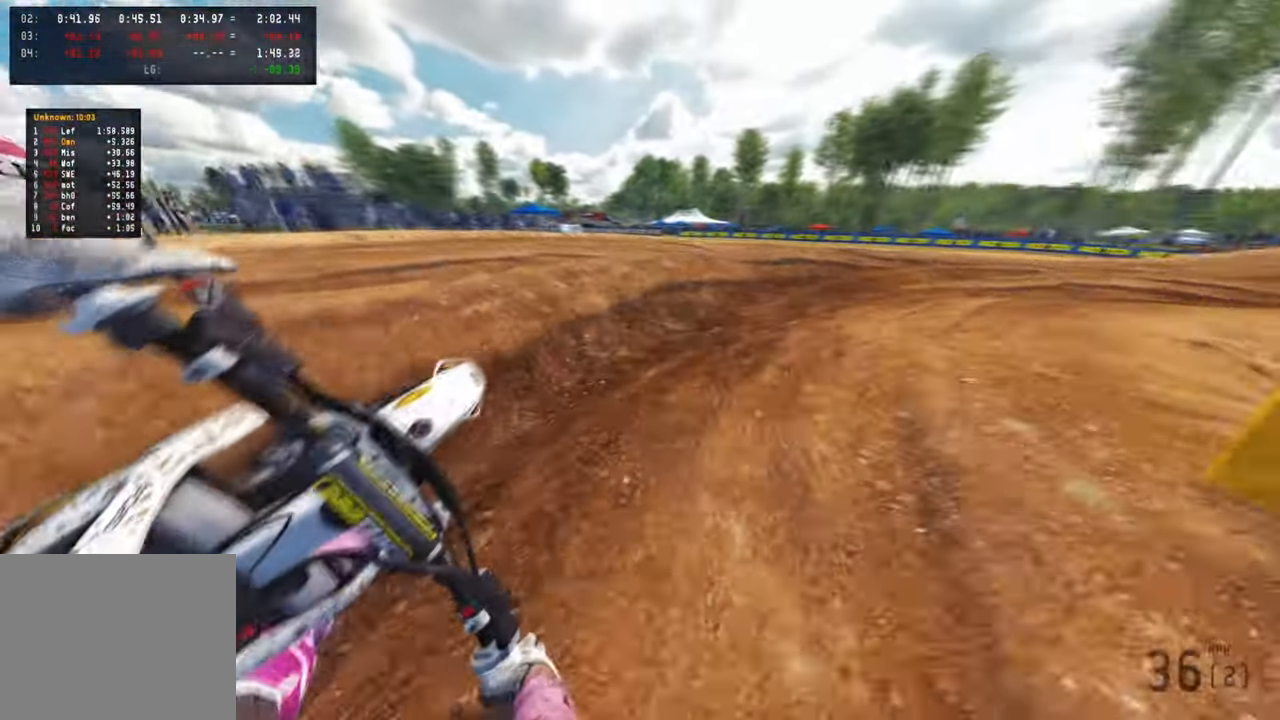
Gameplay with a controller (PlayStation layout); each line is a JSON object with the inputs held at the frame after it. "events" lists button and stick changes between this image and that frame as [ms after this image, input, new state], when the widget could be followed in between. Not read: R2.
{"buttons": [], "left_stick": "up-right", "right_stick": "up-left", "events": [[17, "R3", "up"], [17, "right_stick", "left"], [83, "L2", "up"], [150, "right_stick", "up-left"]]}
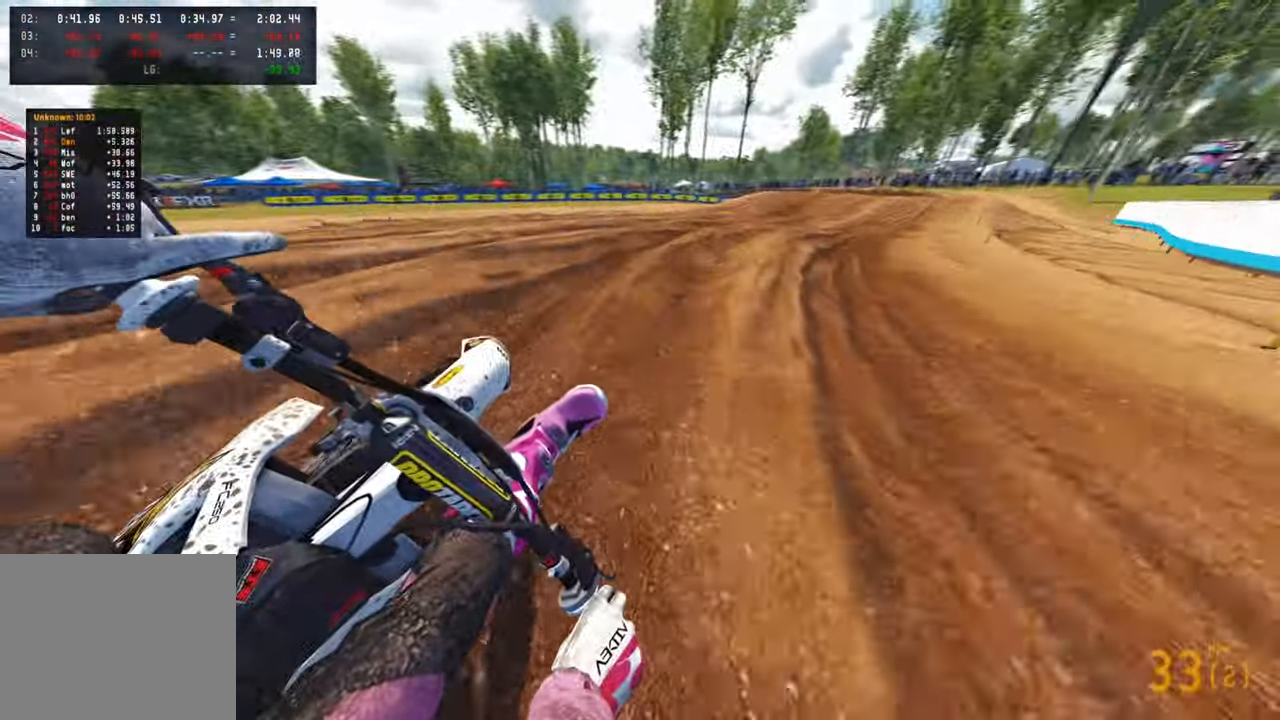
{"buttons": [], "left_stick": "up-right", "right_stick": "up-left", "events": []}
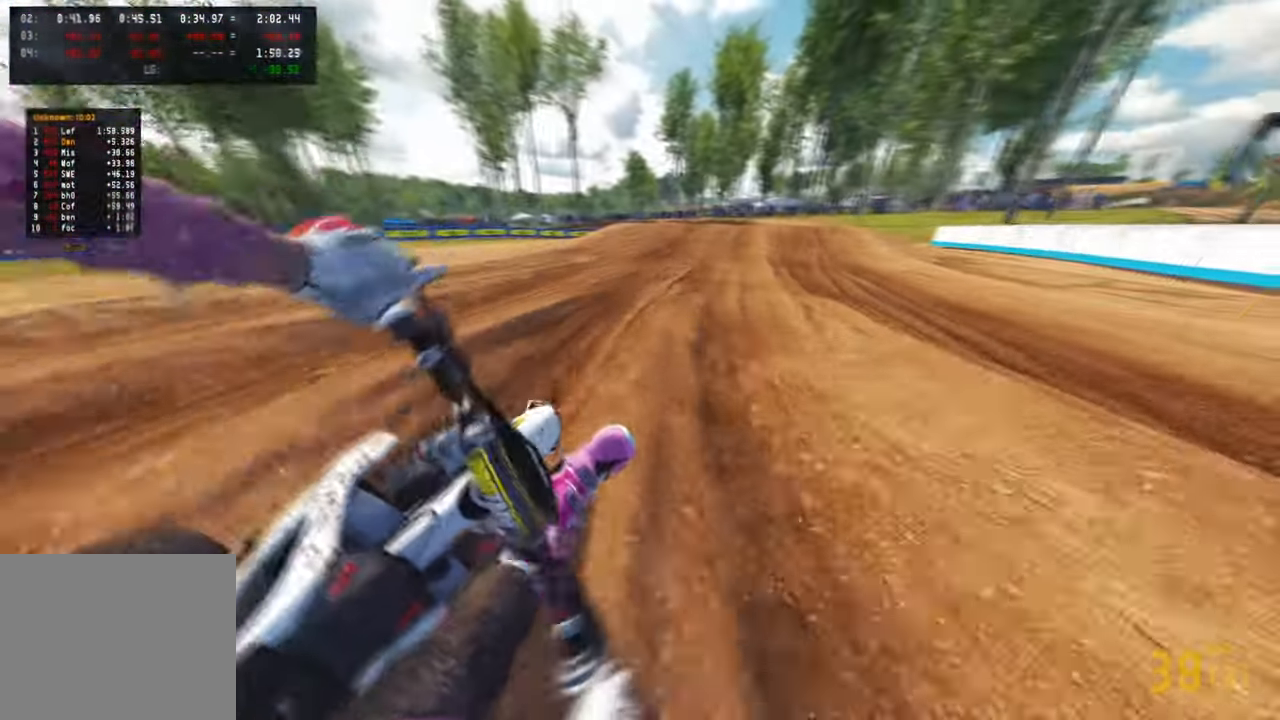
{"buttons": ["L2"], "left_stick": "up", "right_stick": "left", "events": [[283, "R3", "down"], [317, "left_stick", "up"], [383, "R3", "up"], [383, "right_stick", "left"], [467, "L2", "down"]]}
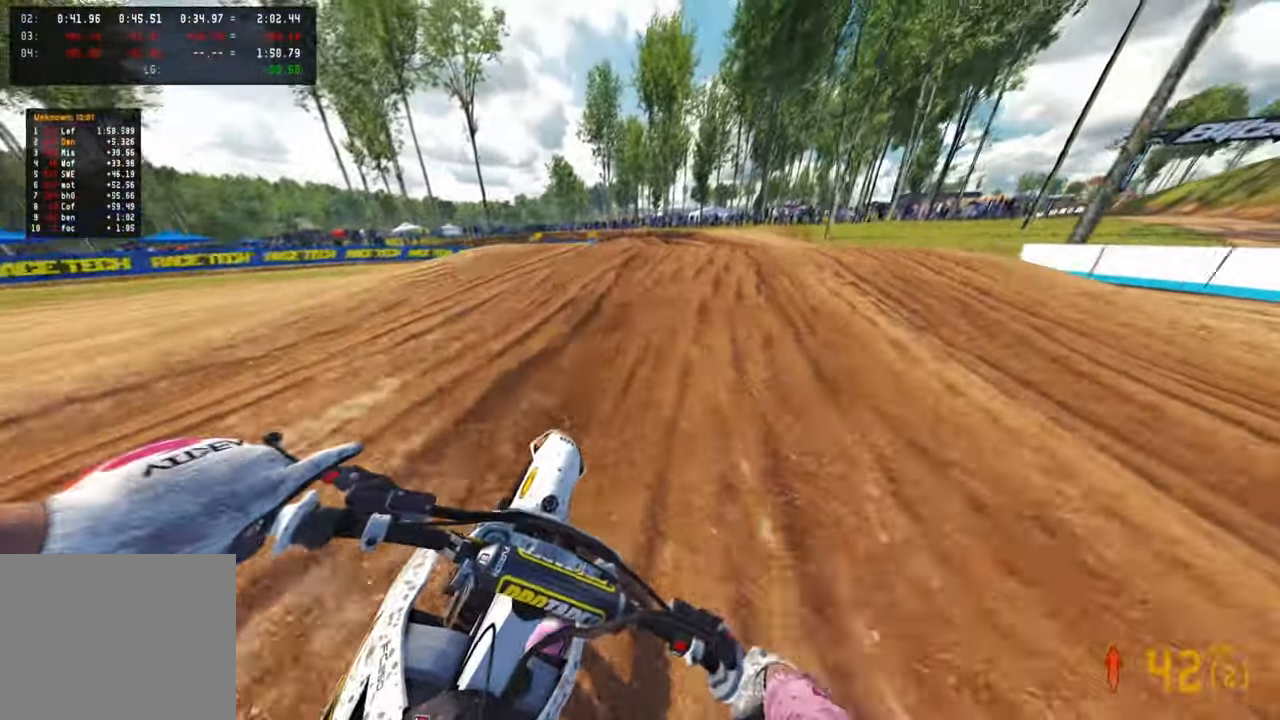
{"buttons": [], "left_stick": "up", "right_stick": "up-left", "events": [[150, "right_stick", "up-left"], [267, "L2", "up"]]}
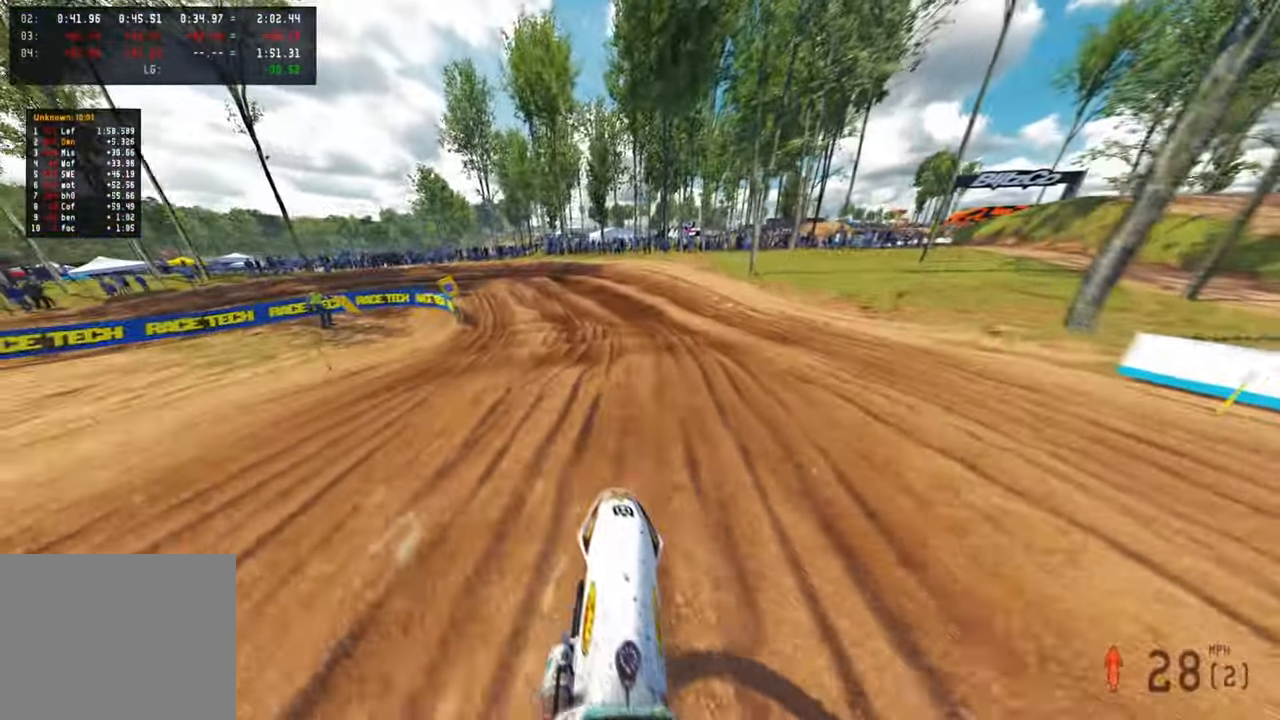
{"buttons": [], "left_stick": "up-left", "right_stick": "up-left", "events": [[83, "left_stick", "up-left"], [383, "R1", "down"], [483, "R1", "up"]]}
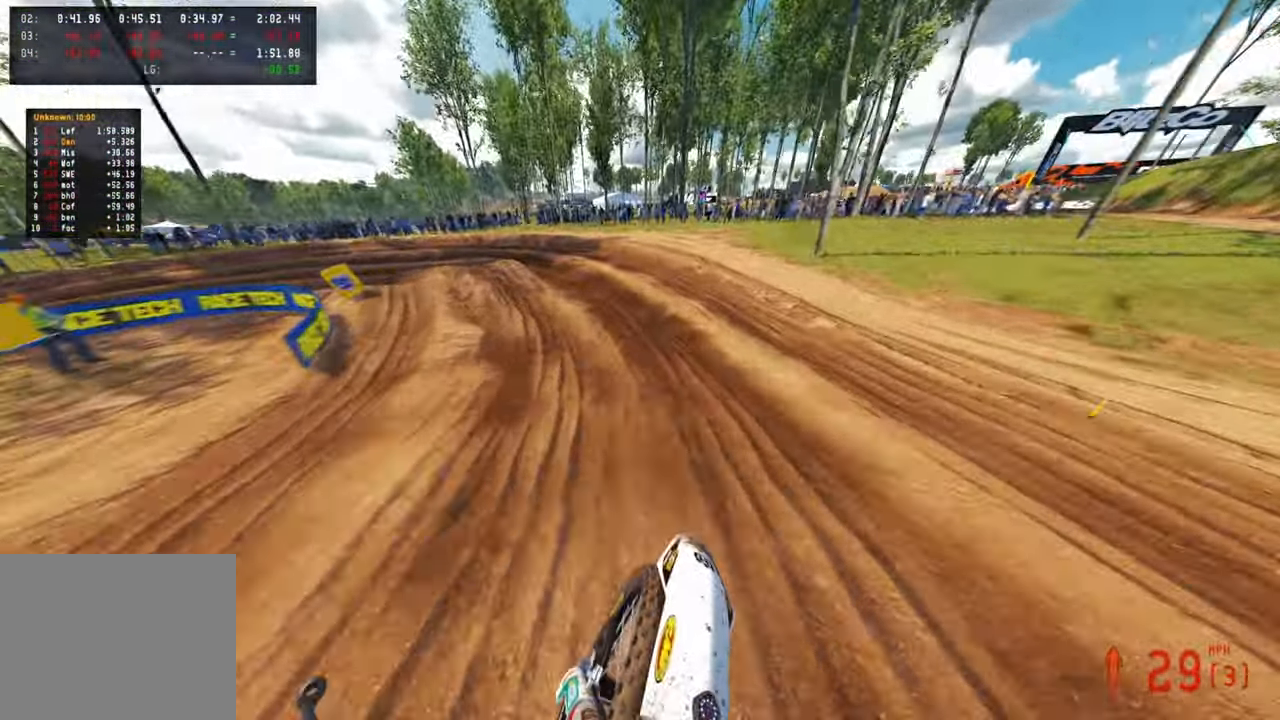
{"buttons": ["L2"], "left_stick": "up-left", "right_stick": "right", "events": [[200, "right_stick", "center"], [367, "right_stick", "right"], [467, "L2", "down"]]}
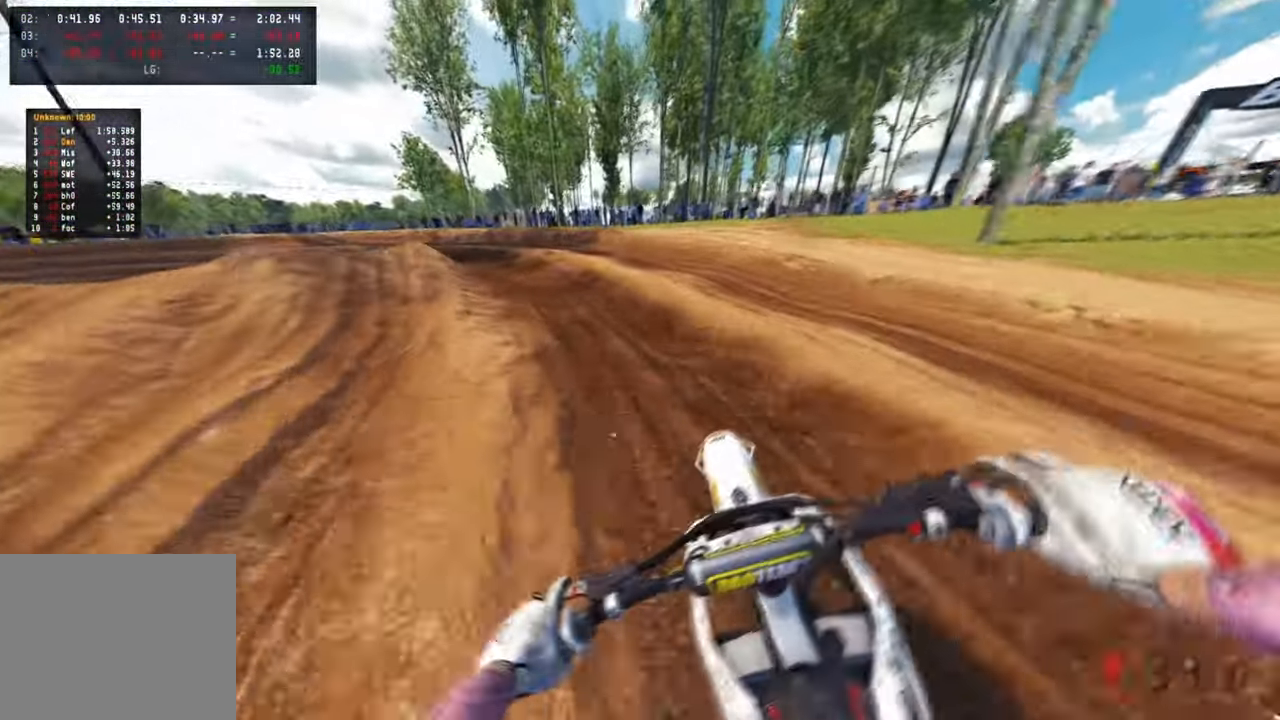
{"buttons": [], "left_stick": "up-left", "right_stick": "right", "events": [[150, "L2", "up"]]}
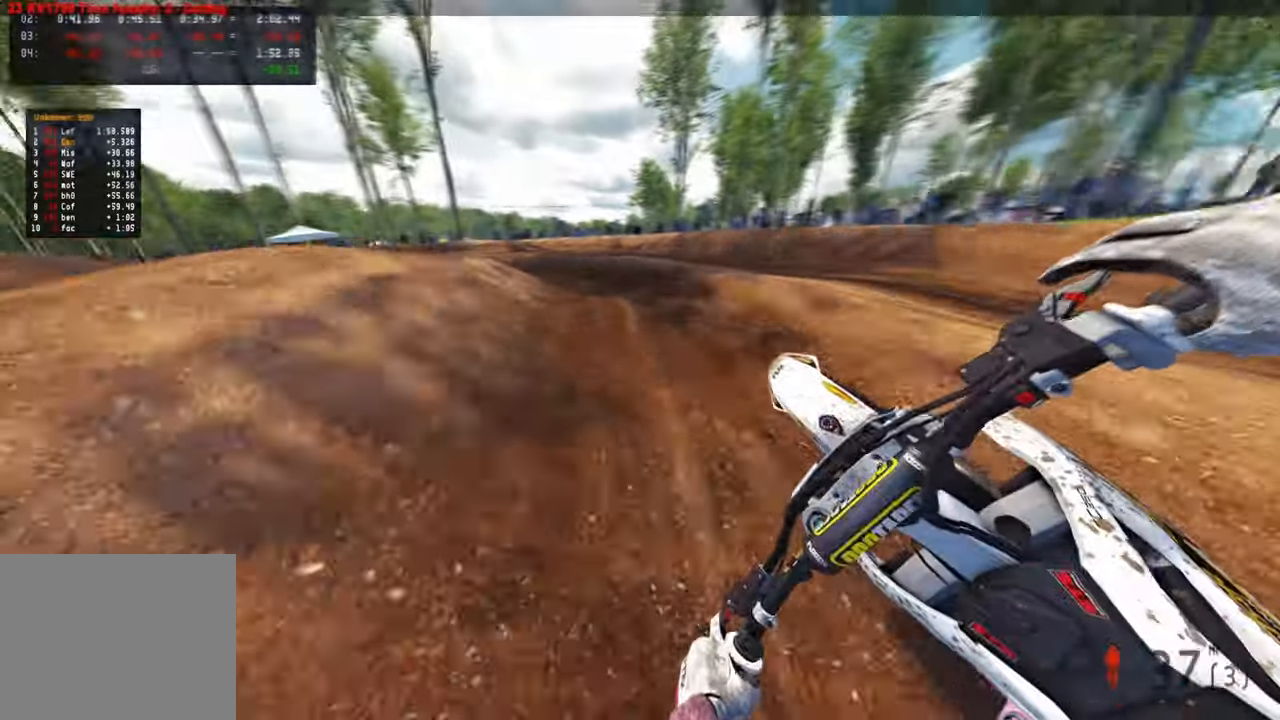
{"buttons": [], "left_stick": "up-left", "right_stick": "up-right", "events": [[183, "right_stick", "up-right"], [200, "L2", "down"], [317, "R3", "down"], [433, "L2", "up"], [433, "R3", "up"]]}
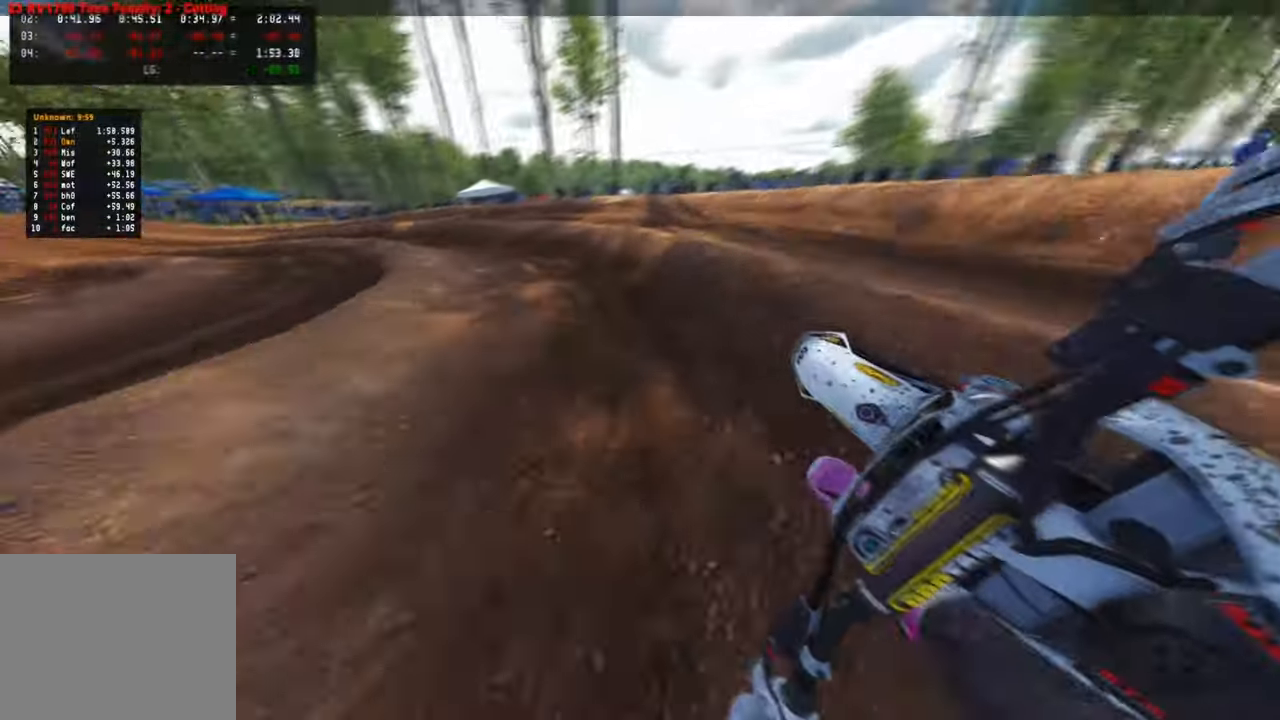
{"buttons": [], "left_stick": "up-left", "right_stick": "up-right", "events": []}
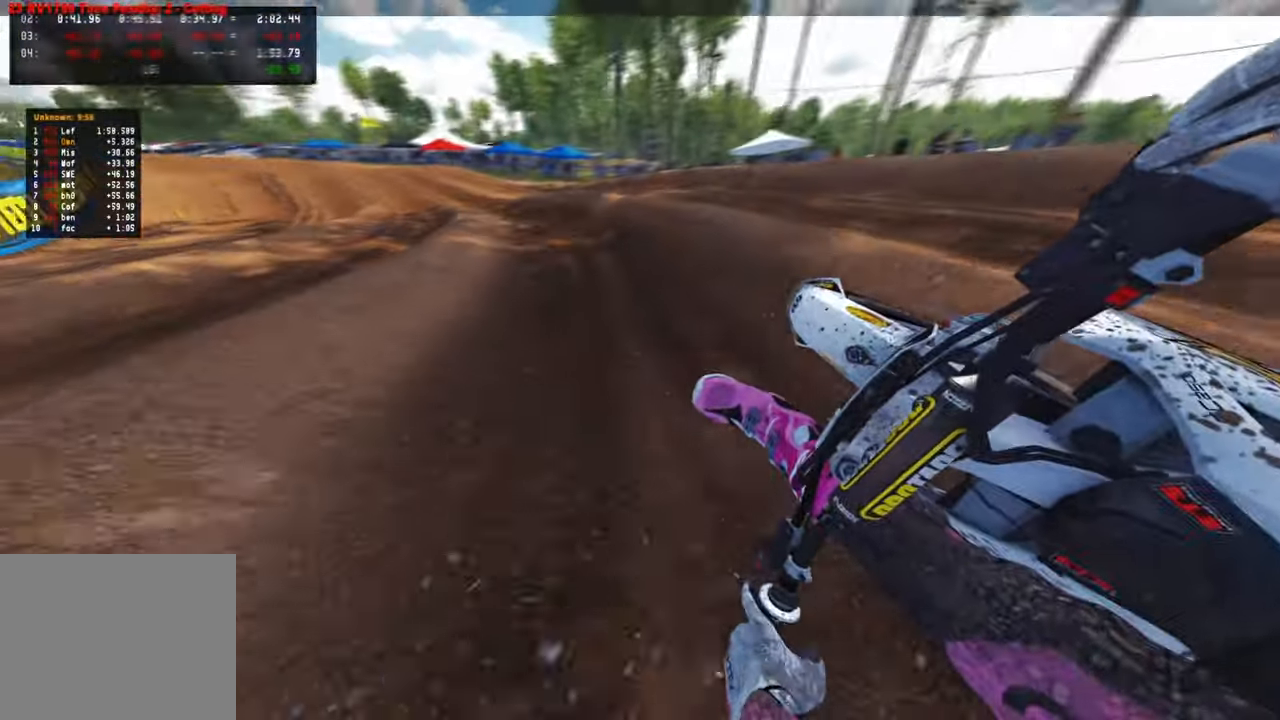
{"buttons": [], "left_stick": "up-left", "right_stick": "up-right", "events": []}
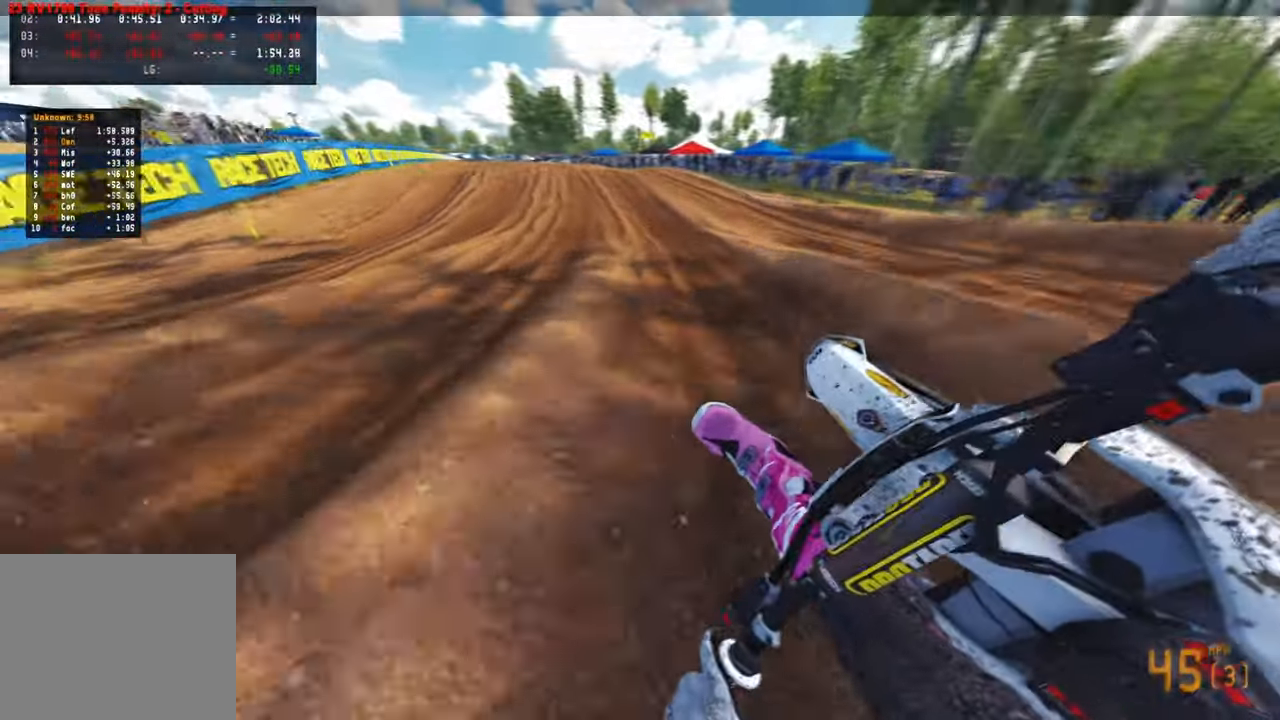
{"buttons": [], "left_stick": "up", "right_stick": "up", "events": [[117, "right_stick", "center"], [167, "left_stick", "up"], [200, "R3", "down"], [333, "R3", "up"], [400, "right_stick", "up"]]}
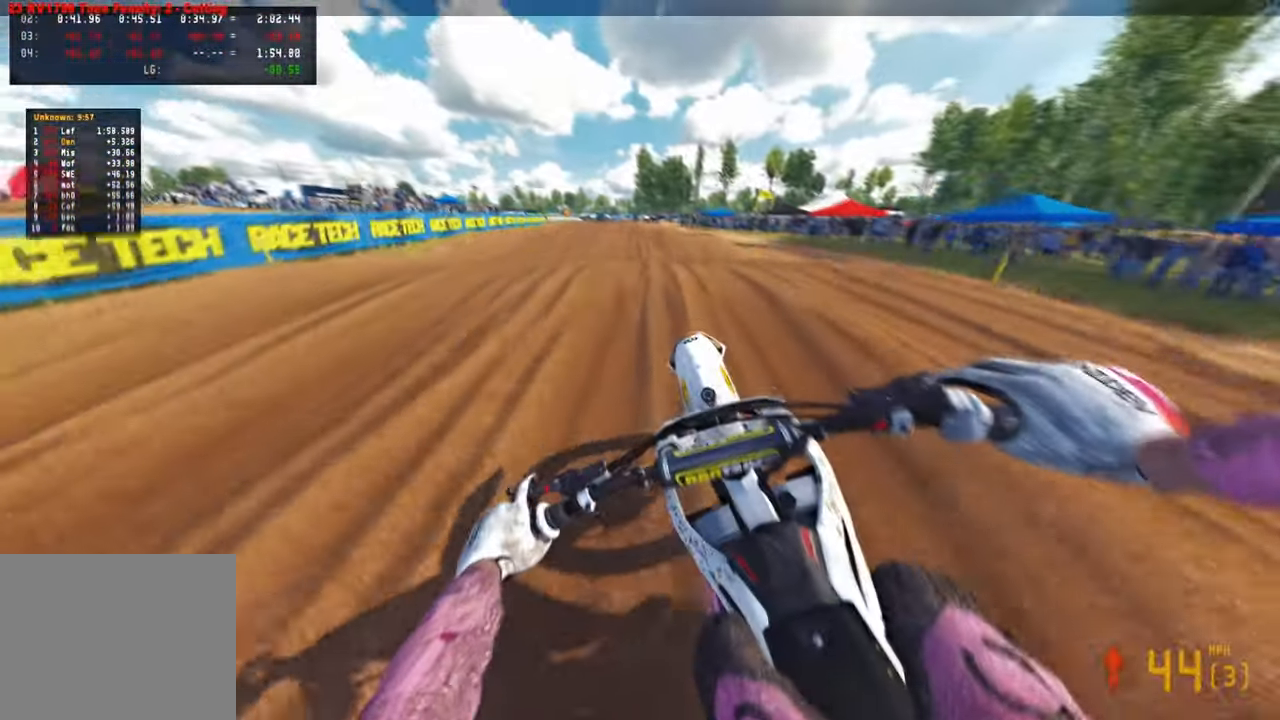
{"buttons": [], "left_stick": "up-right", "right_stick": "up", "events": [[350, "left_stick", "up-right"]]}
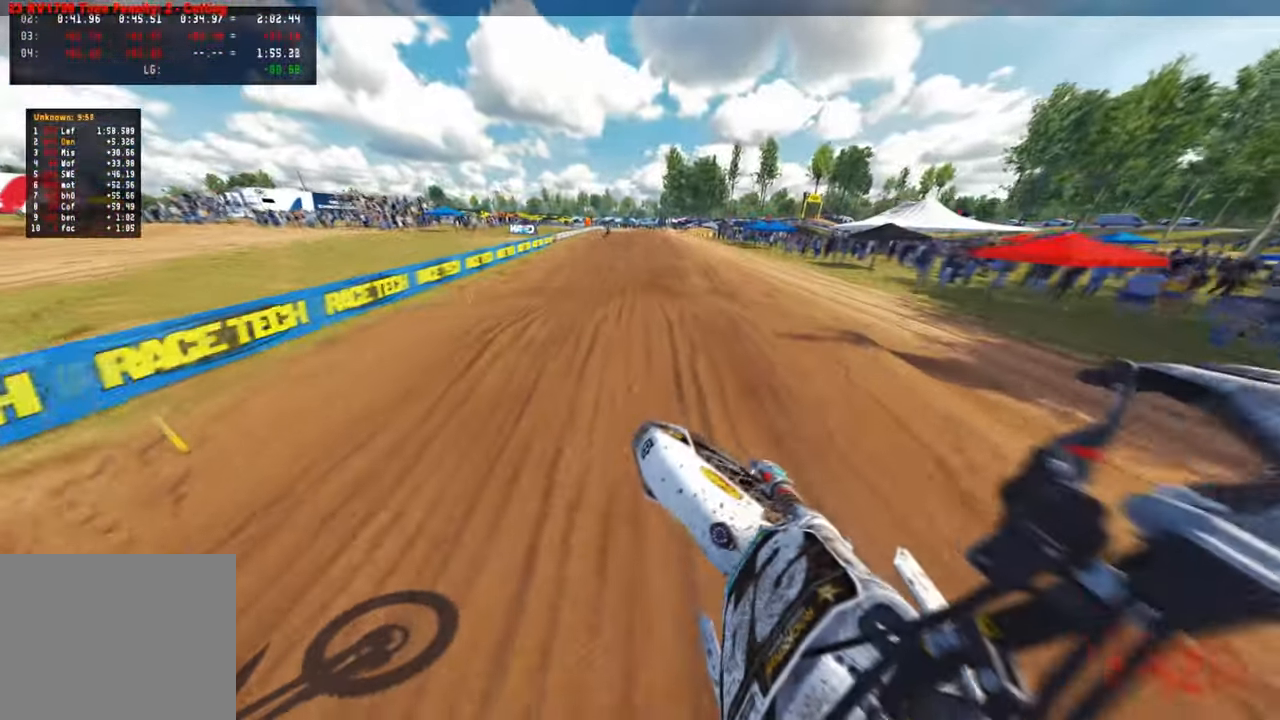
{"buttons": [], "left_stick": "up-right", "right_stick": "up", "events": [[17, "right_stick", "center"], [83, "R1", "down"], [200, "R1", "up"], [200, "right_stick", "up"]]}
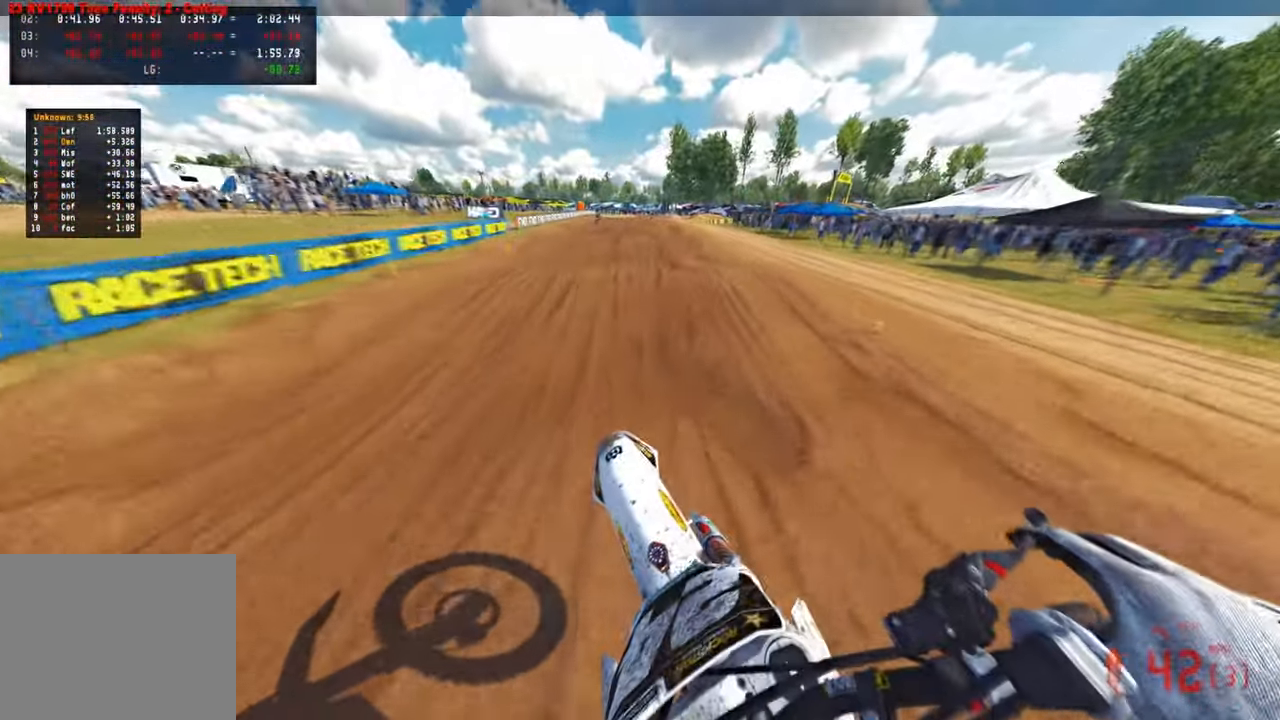
{"buttons": [], "left_stick": "up-right", "right_stick": "up-right", "events": [[67, "left_stick", "up"], [83, "right_stick", "center"], [200, "right_stick", "up"], [300, "R3", "down"], [350, "right_stick", "up-right"], [450, "R3", "up"], [500, "left_stick", "up-right"]]}
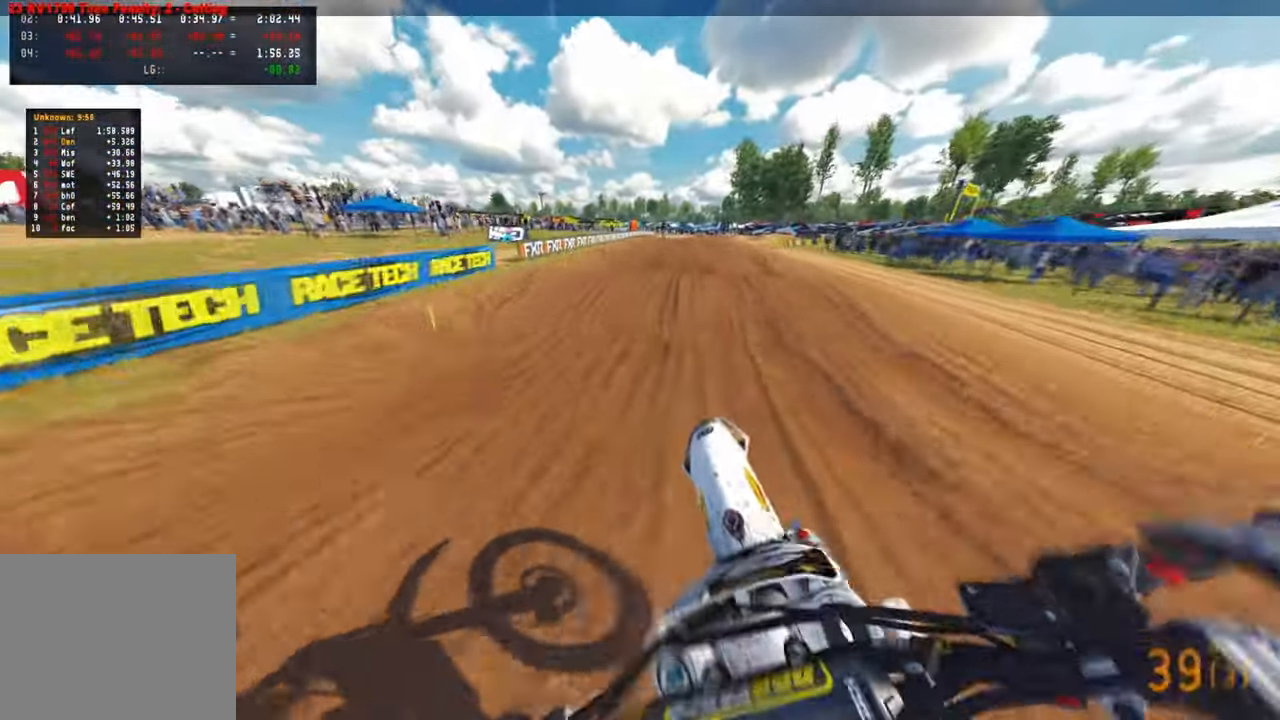
{"buttons": [], "left_stick": "up", "right_stick": "down-left", "events": [[83, "R3", "down"], [83, "right_stick", "center"], [150, "R1", "down"], [217, "R1", "up"], [233, "R3", "up"], [333, "left_stick", "up"], [383, "right_stick", "down"], [467, "right_stick", "down-left"]]}
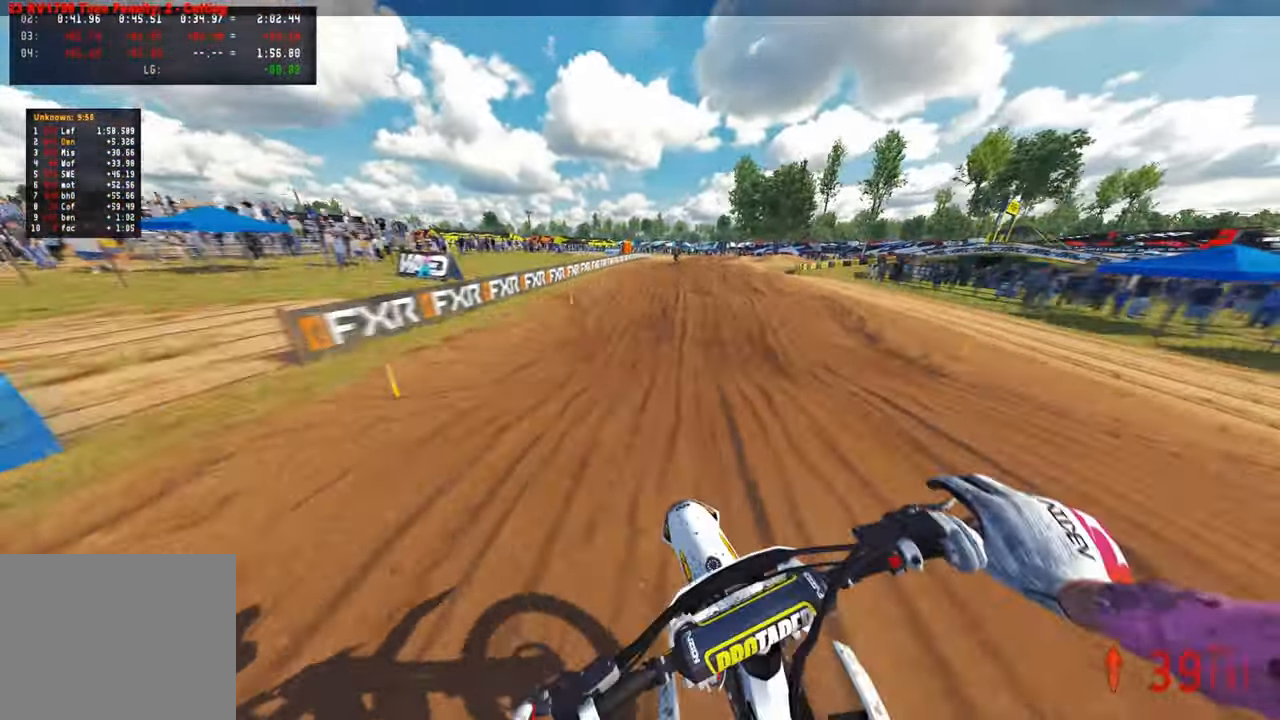
{"buttons": [], "left_stick": "up", "right_stick": "up", "events": [[333, "right_stick", "center"], [467, "right_stick", "up"]]}
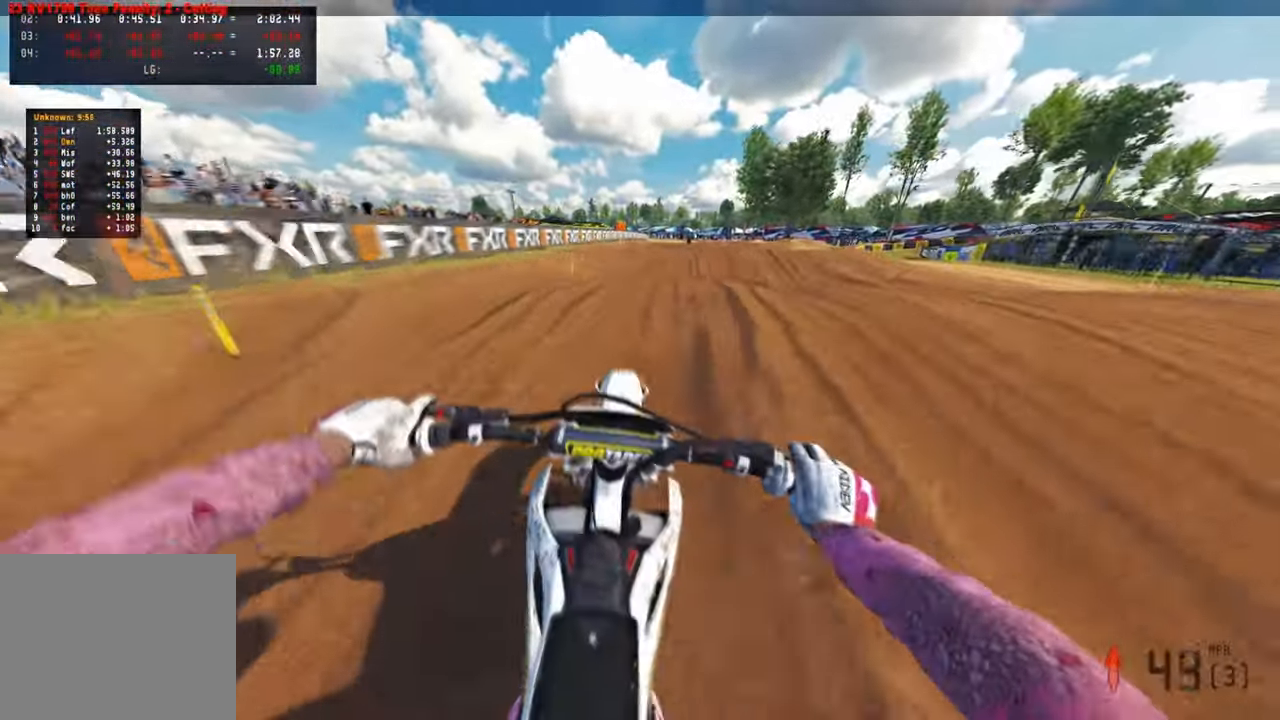
{"buttons": [], "left_stick": "center", "right_stick": "up", "events": [[450, "left_stick", "center"]]}
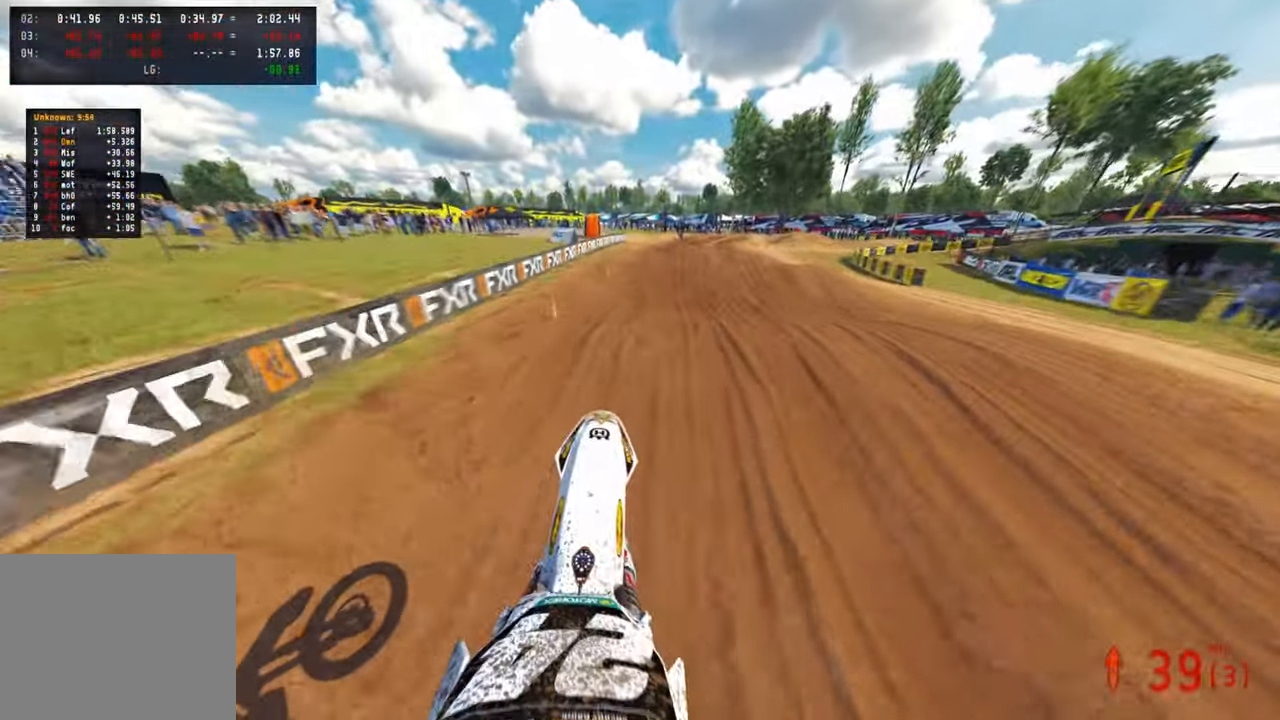
{"buttons": [], "left_stick": "up", "right_stick": "up", "events": [[200, "left_stick", "up"]]}
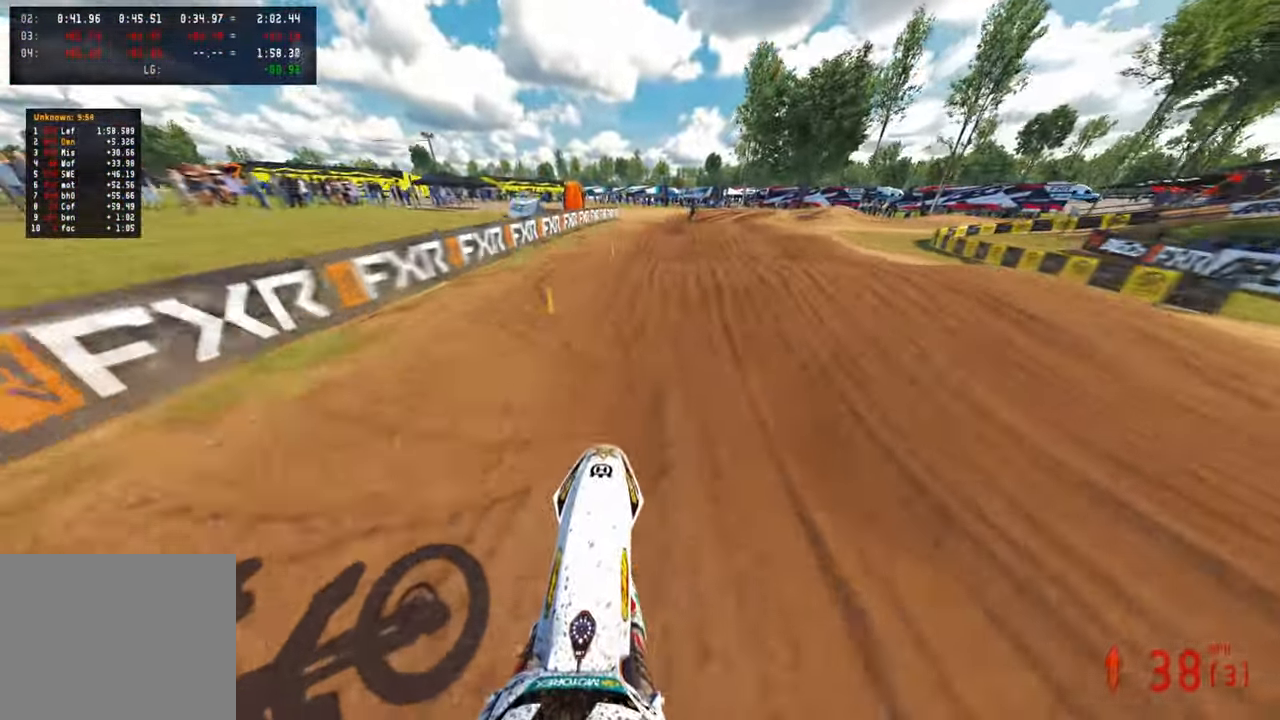
{"buttons": [], "left_stick": "up", "right_stick": "up", "events": [[67, "right_stick", "center"], [83, "R1", "down"], [133, "R1", "up"], [217, "right_stick", "up"]]}
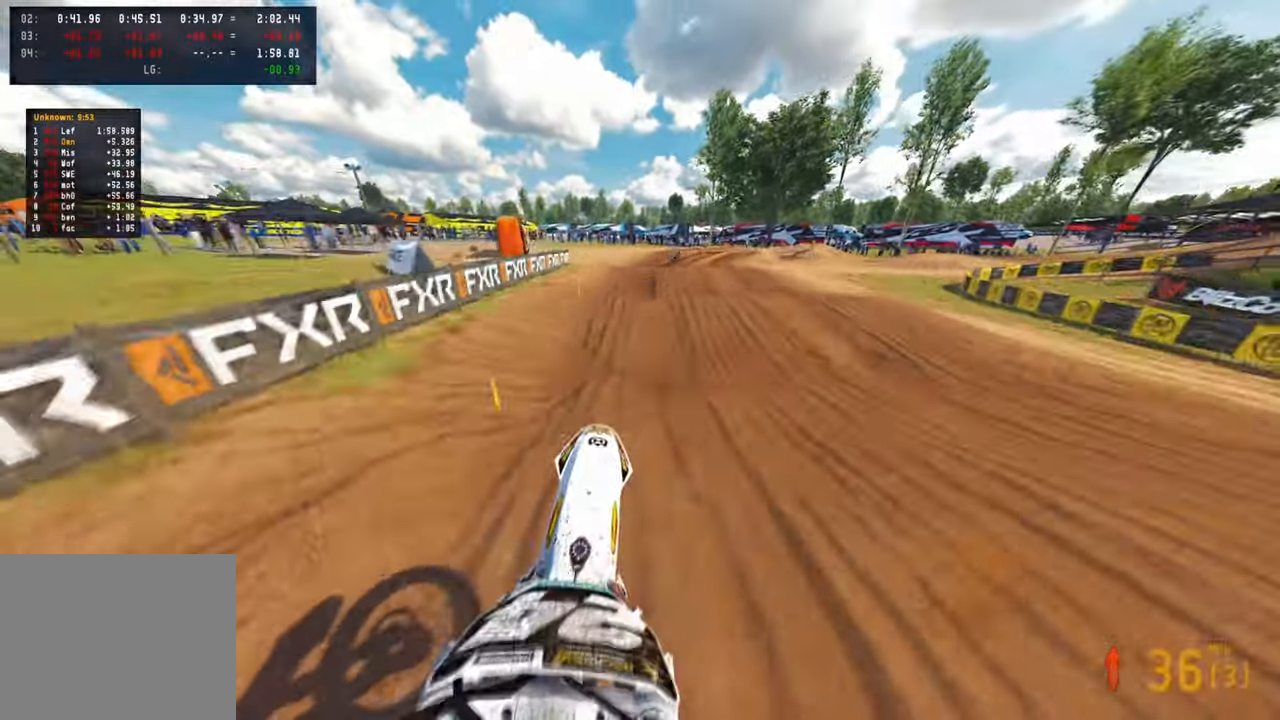
{"buttons": [], "left_stick": "up", "right_stick": "up", "events": []}
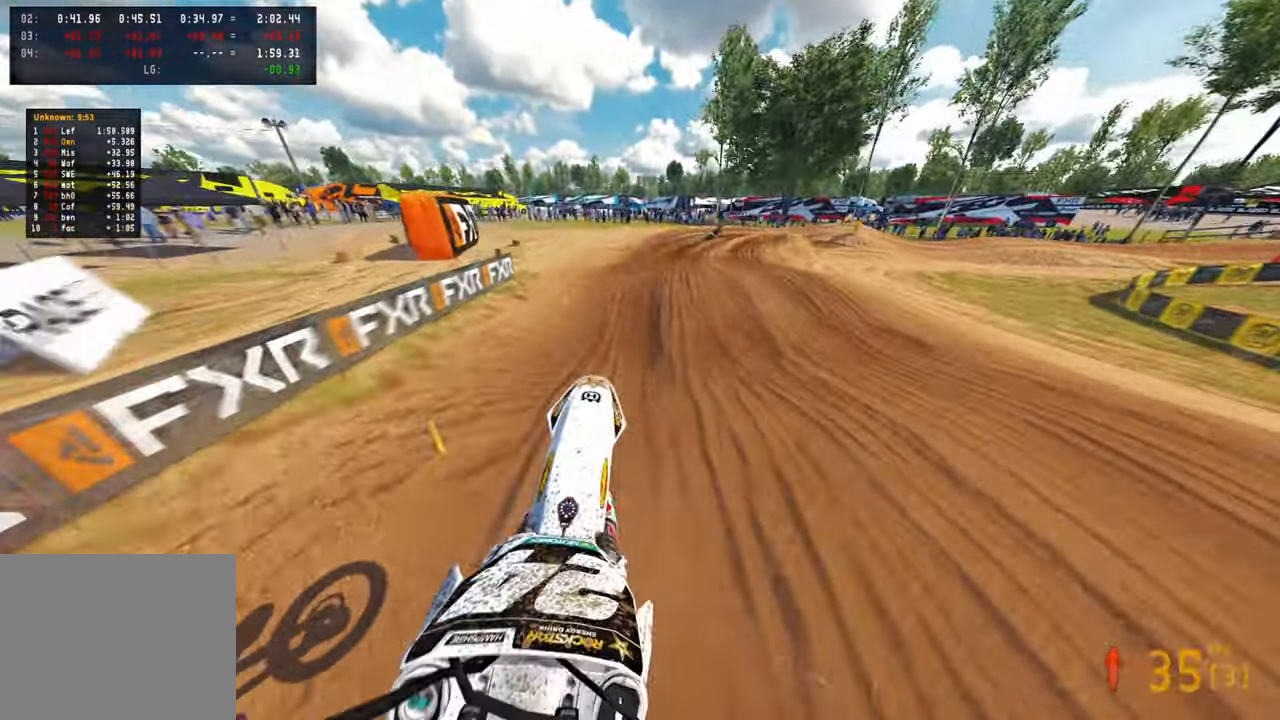
{"buttons": [], "left_stick": "up", "right_stick": "center", "events": [[467, "right_stick", "center"]]}
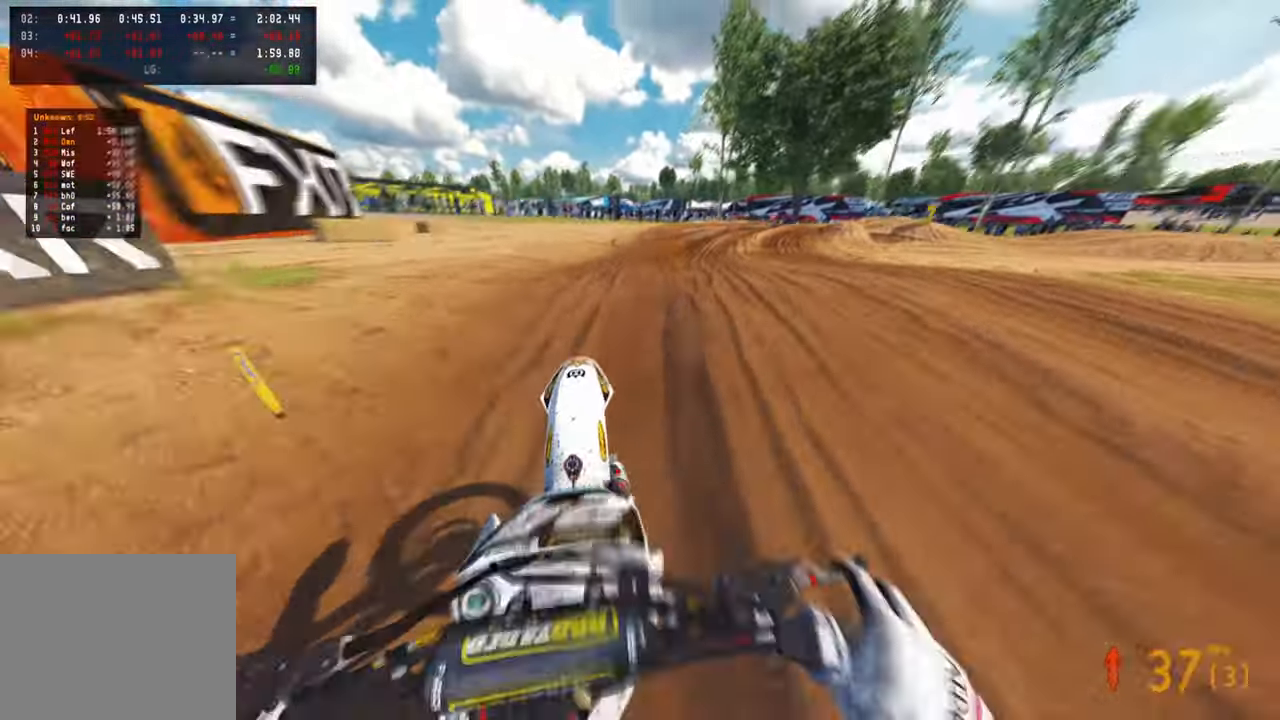
{"buttons": [], "left_stick": "up", "right_stick": "up", "events": [[183, "right_stick", "up"]]}
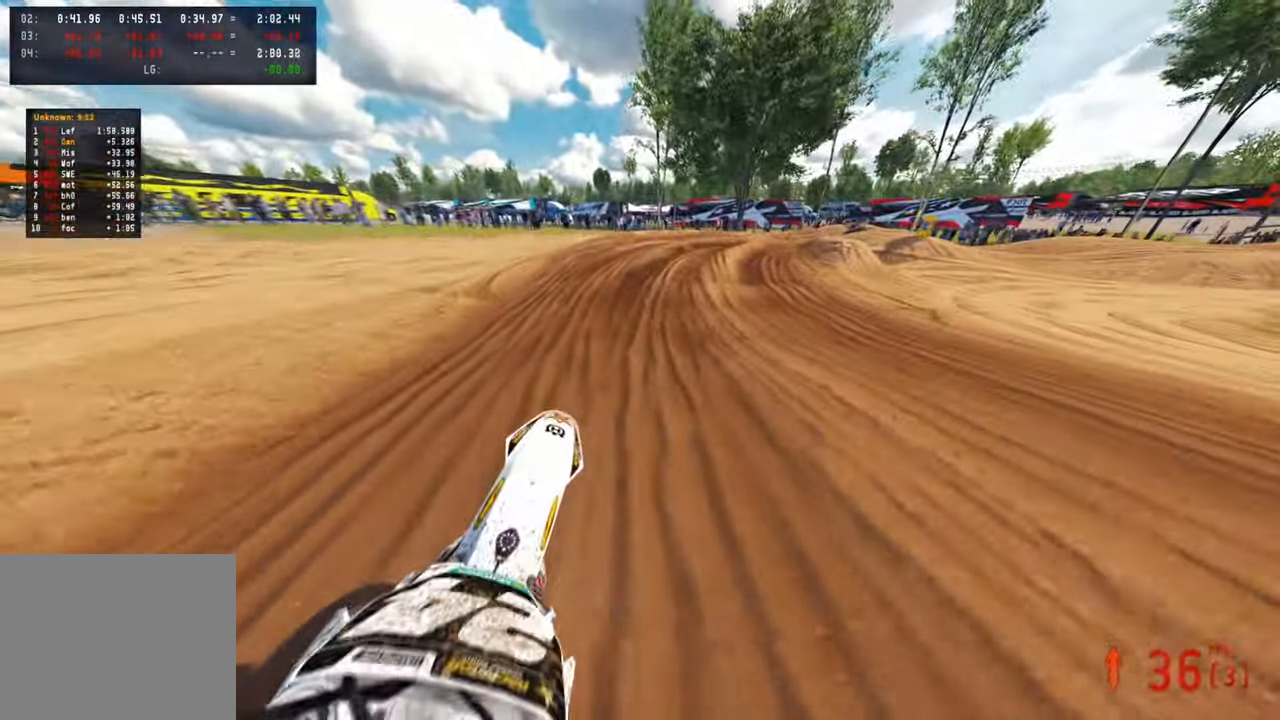
{"buttons": [], "left_stick": "up-right", "right_stick": "center", "events": [[400, "left_stick", "up-right"], [417, "right_stick", "center"]]}
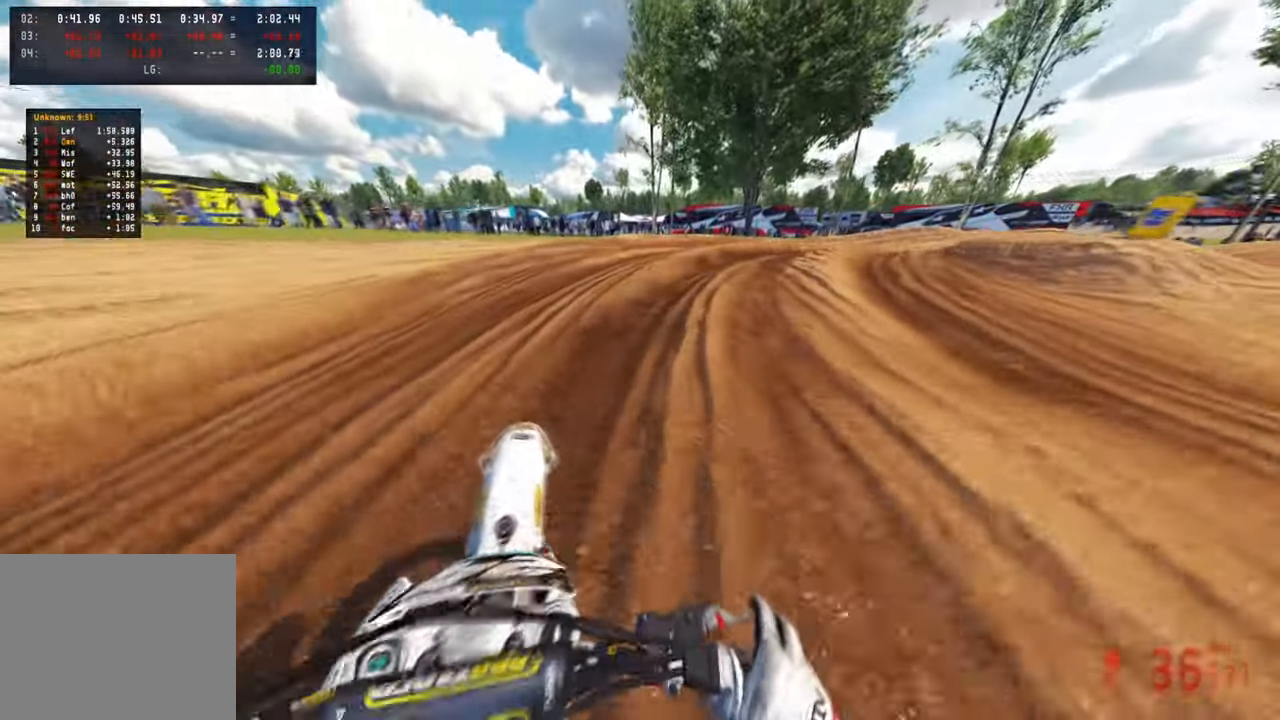
{"buttons": ["L1"], "left_stick": "up-right", "right_stick": "down-left", "events": [[400, "L1", "down"], [433, "right_stick", "down-left"]]}
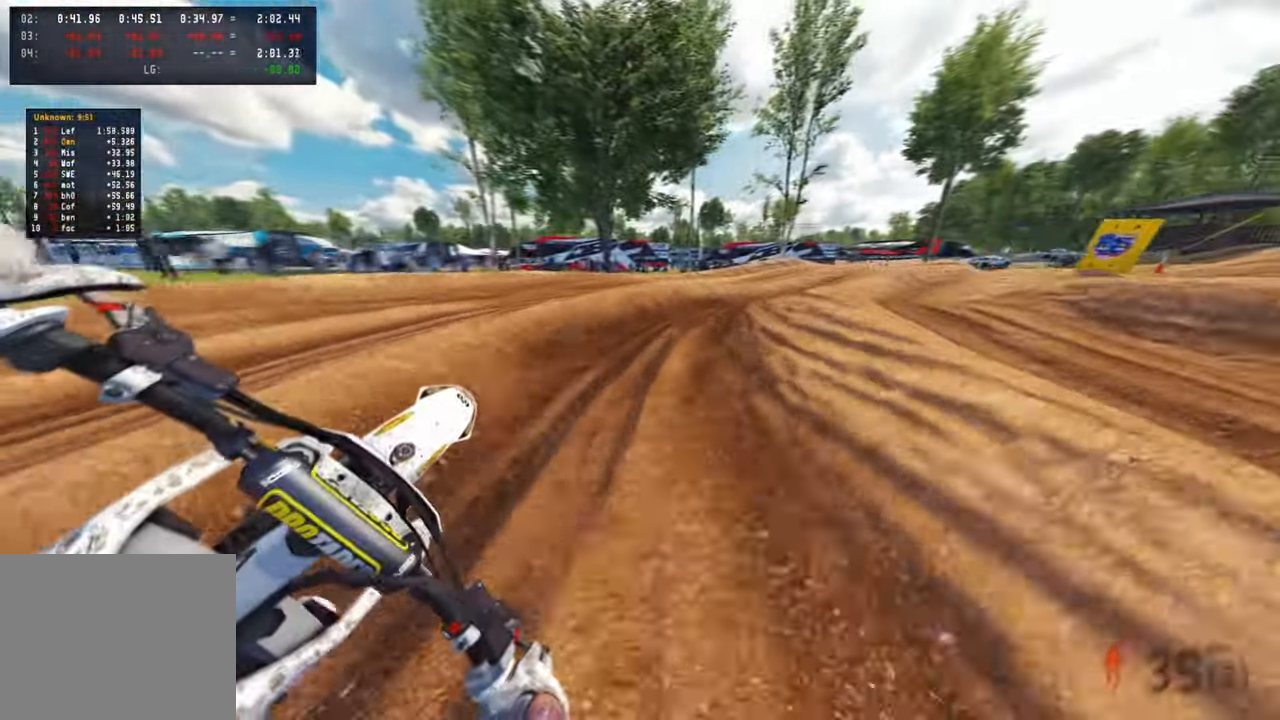
{"buttons": [], "left_stick": "up-right", "right_stick": "left", "events": [[17, "L1", "up"], [100, "right_stick", "left"]]}
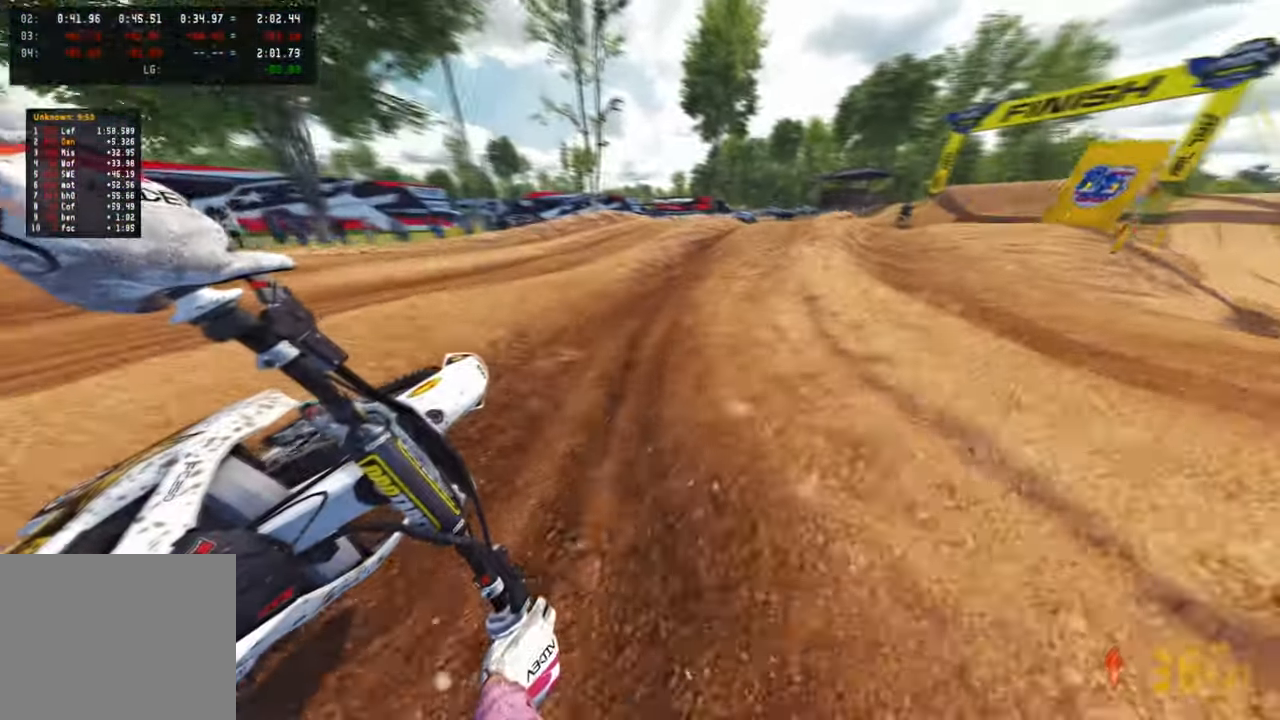
{"buttons": [], "left_stick": "up-right", "right_stick": "up-left", "events": [[500, "right_stick", "up-left"]]}
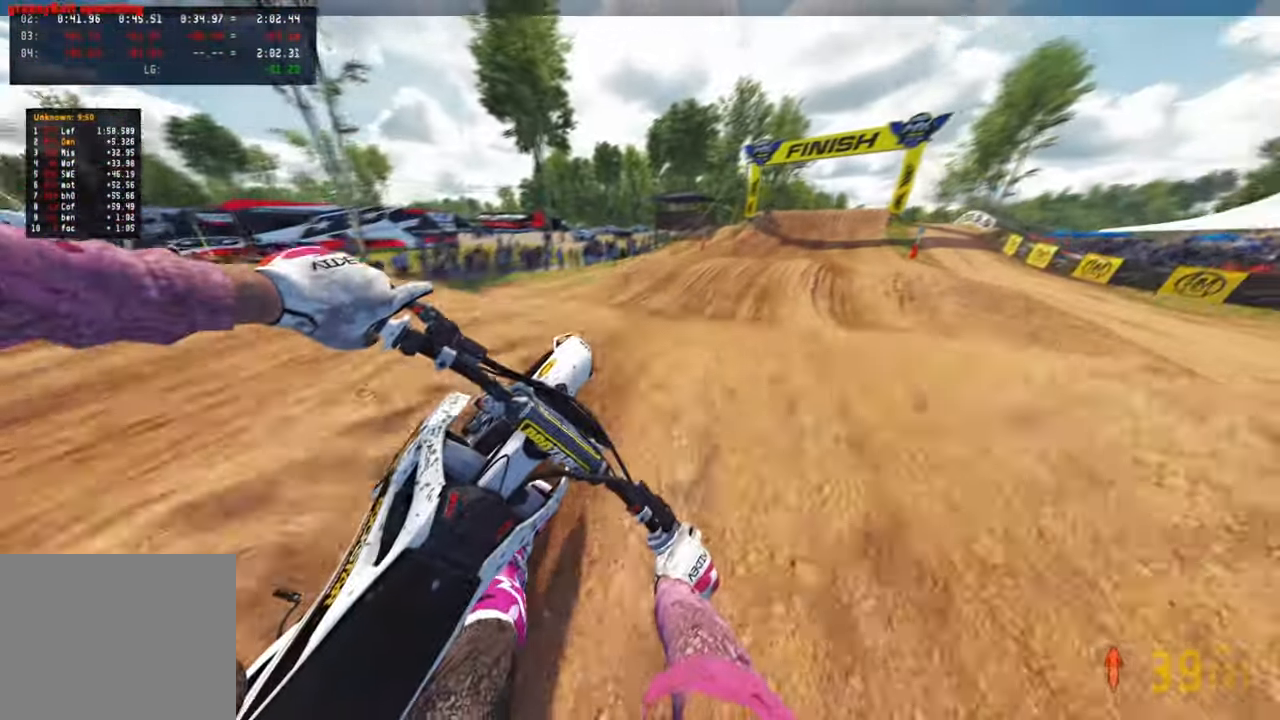
{"buttons": [], "left_stick": "up", "right_stick": "up-left", "events": [[250, "R1", "down"], [333, "left_stick", "up"], [367, "R1", "up"]]}
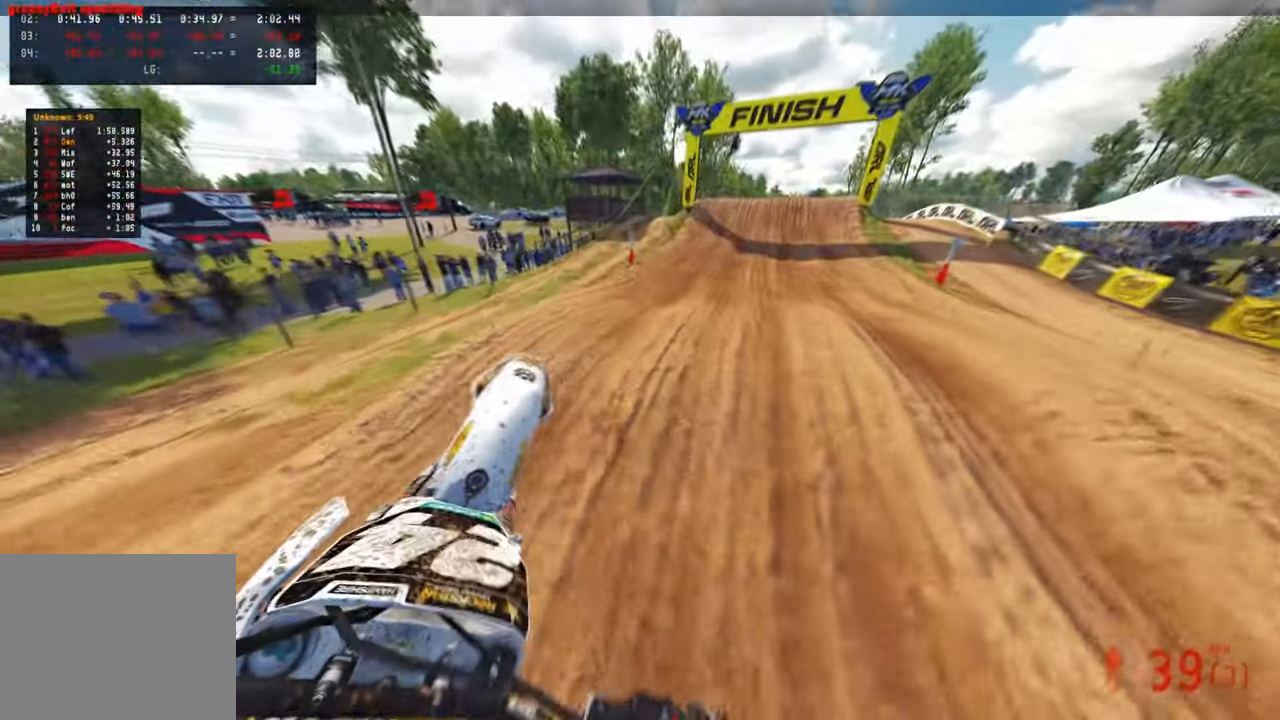
{"buttons": [], "left_stick": "up", "right_stick": "down-left", "events": [[333, "right_stick", "left"], [433, "right_stick", "down-left"]]}
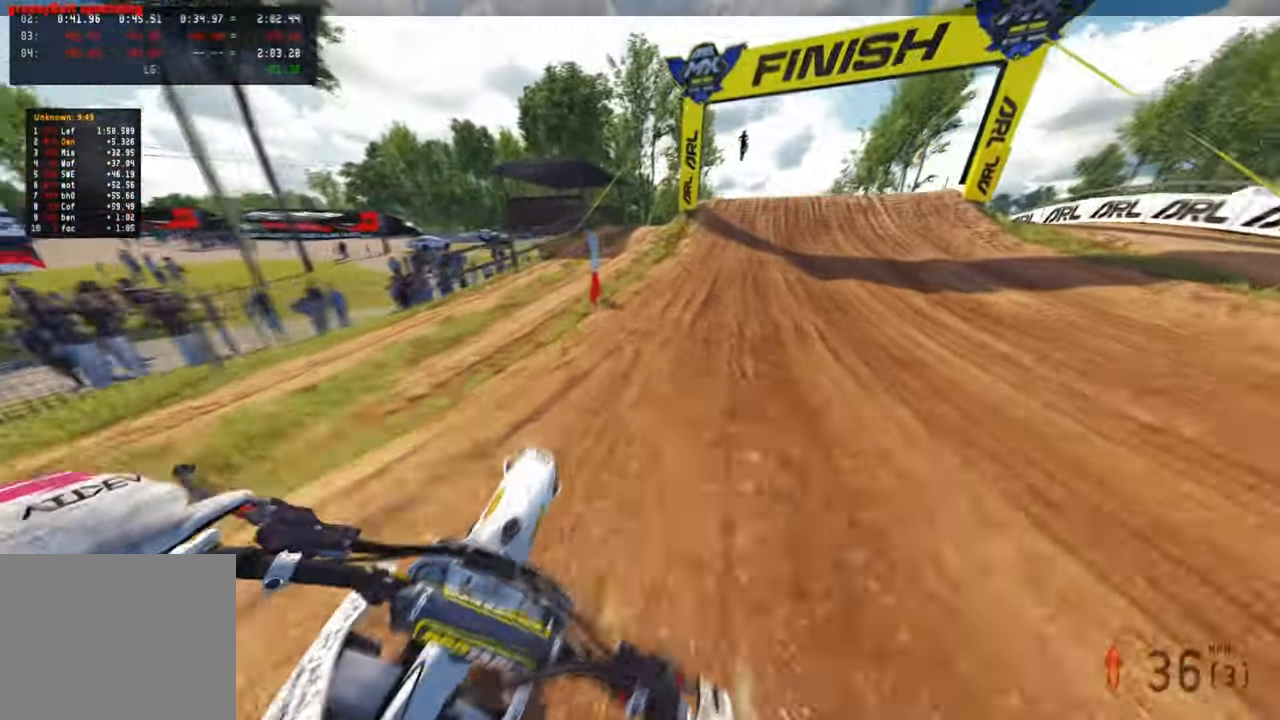
{"buttons": ["R3"], "left_stick": "up", "right_stick": "down-left"}
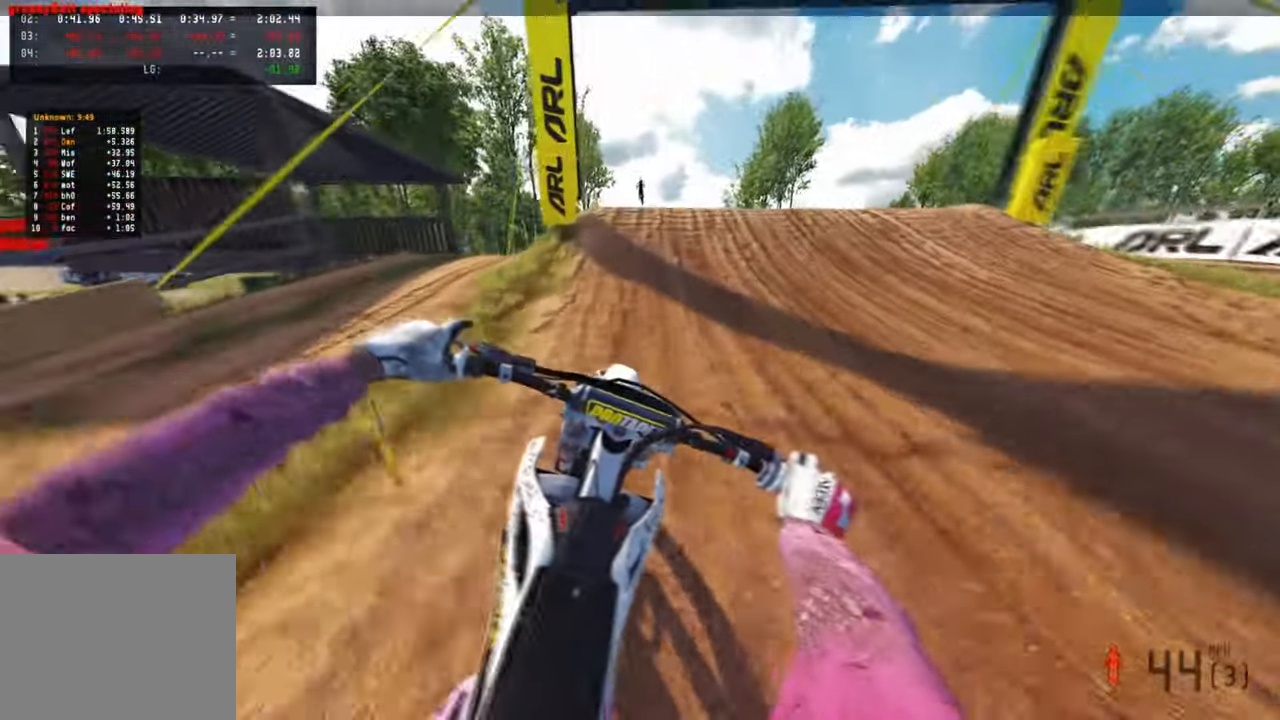
{"buttons": [], "left_stick": "center", "right_stick": "up", "events": [[33, "R3", "up"], [167, "left_stick", "center"], [367, "right_stick", "up-left"], [433, "right_stick", "up"]]}